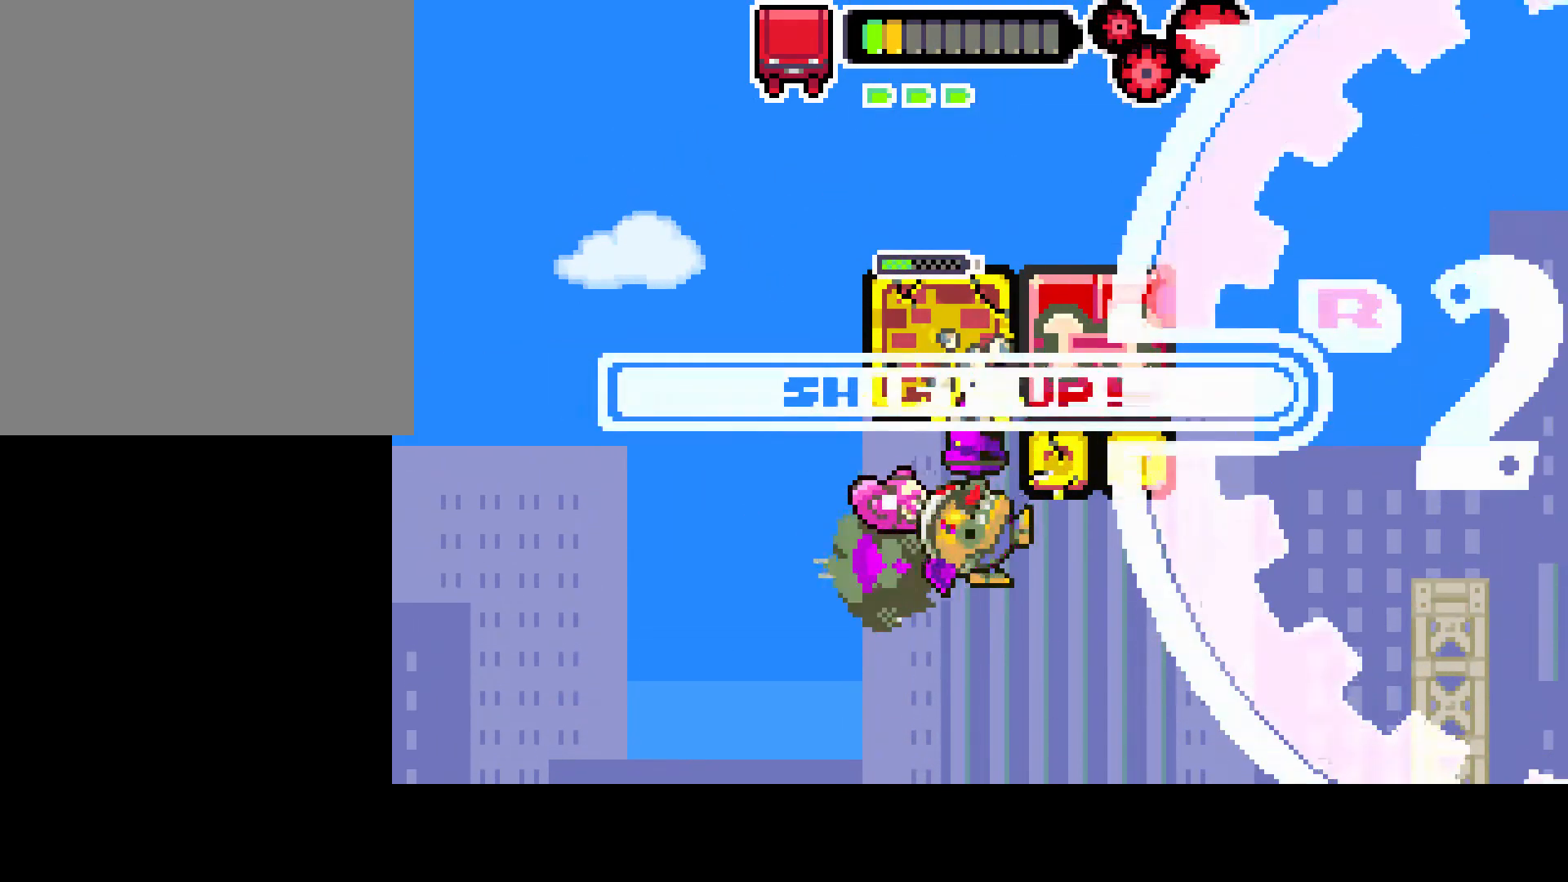
Gameplay with a controller (PlayStation layout); each line is a JSON object with the inputs held at the frame after it. "events" lists button and stick changes between this image and that frame as [ms after this image, input, new state], when the widget could be followed in between. Not read: L3 R3.
{"buttons": ["R1", "DPAD_UP"], "left_stick": "center", "right_stick": "center", "events": []}
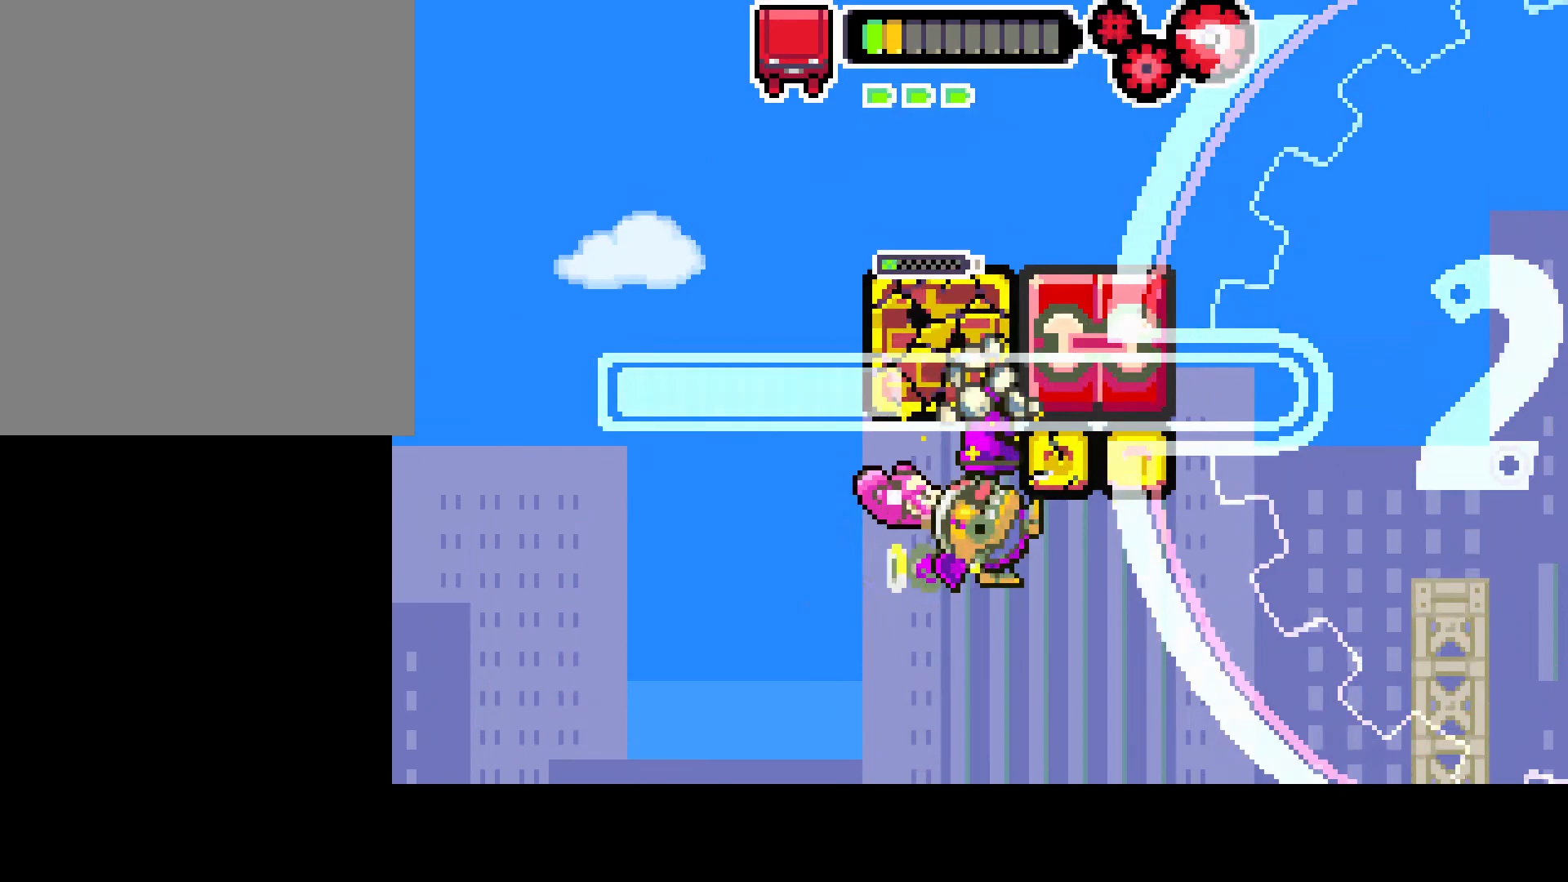
{"buttons": ["DPAD_UP", "DPAD_RIGHT"], "left_stick": "center", "right_stick": "center", "events": [[433, "R1", "up"], [500, "DPAD_RIGHT", "down"]]}
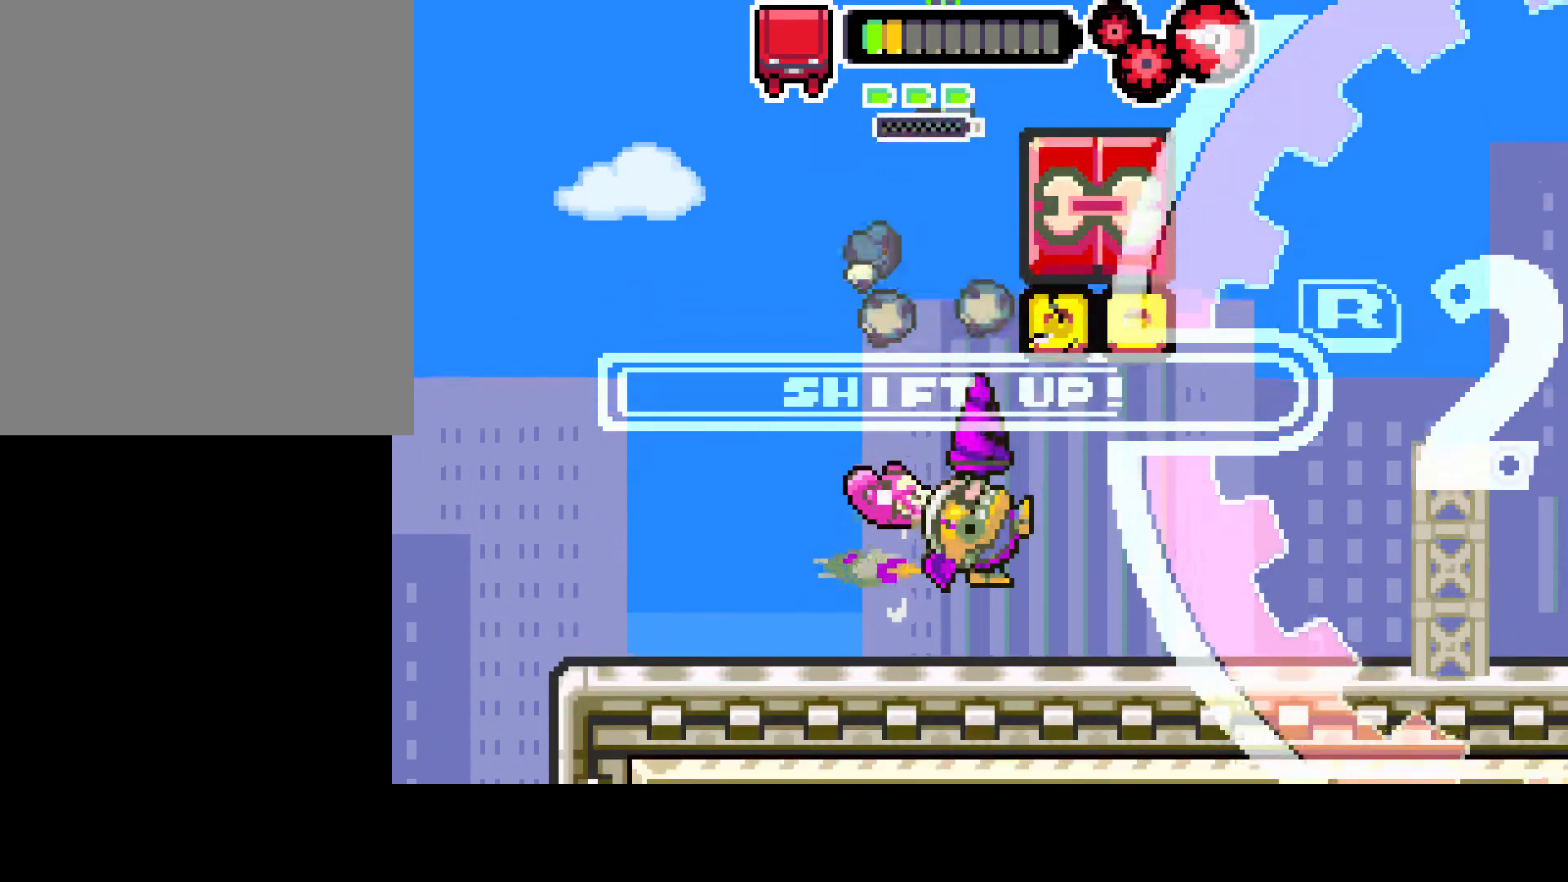
{"buttons": ["DPAD_RIGHT"], "left_stick": "center", "right_stick": "center", "events": [[83, "DPAD_UP", "up"]]}
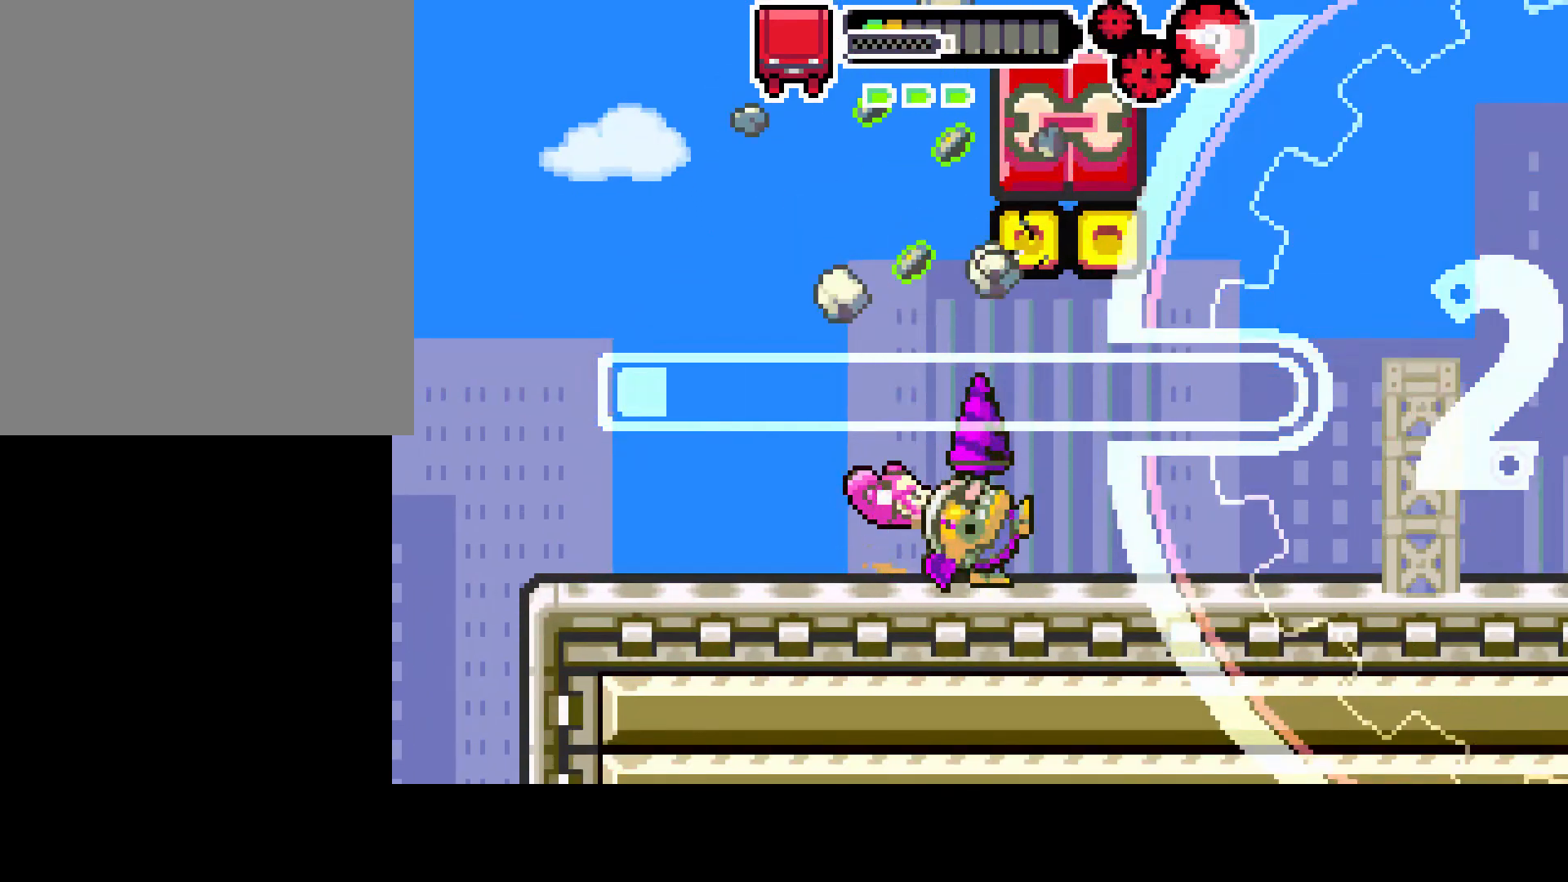
{"buttons": ["DPAD_LEFT"], "left_stick": "center", "right_stick": "center", "events": [[167, "DPAD_RIGHT", "up"], [217, "DPAD_LEFT", "down"], [217, "DPAD_UP", "down"], [233, "DPAD_UP", "up"]]}
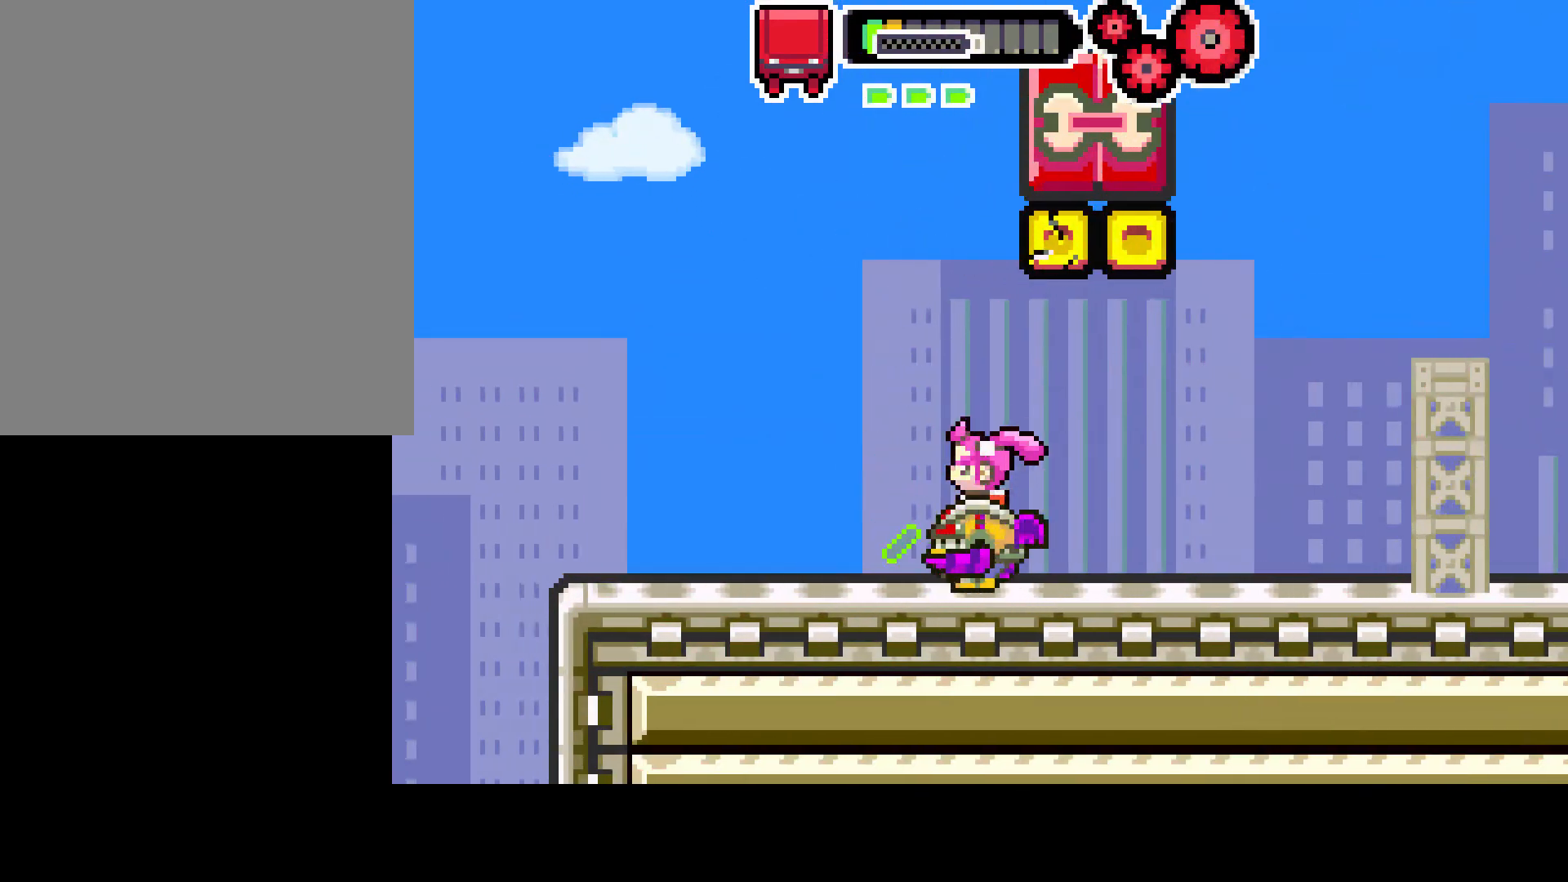
{"buttons": ["DPAD_RIGHT"], "left_stick": "center", "right_stick": "center", "events": [[117, "DPAD_LEFT", "up"], [150, "DPAD_RIGHT", "down"]]}
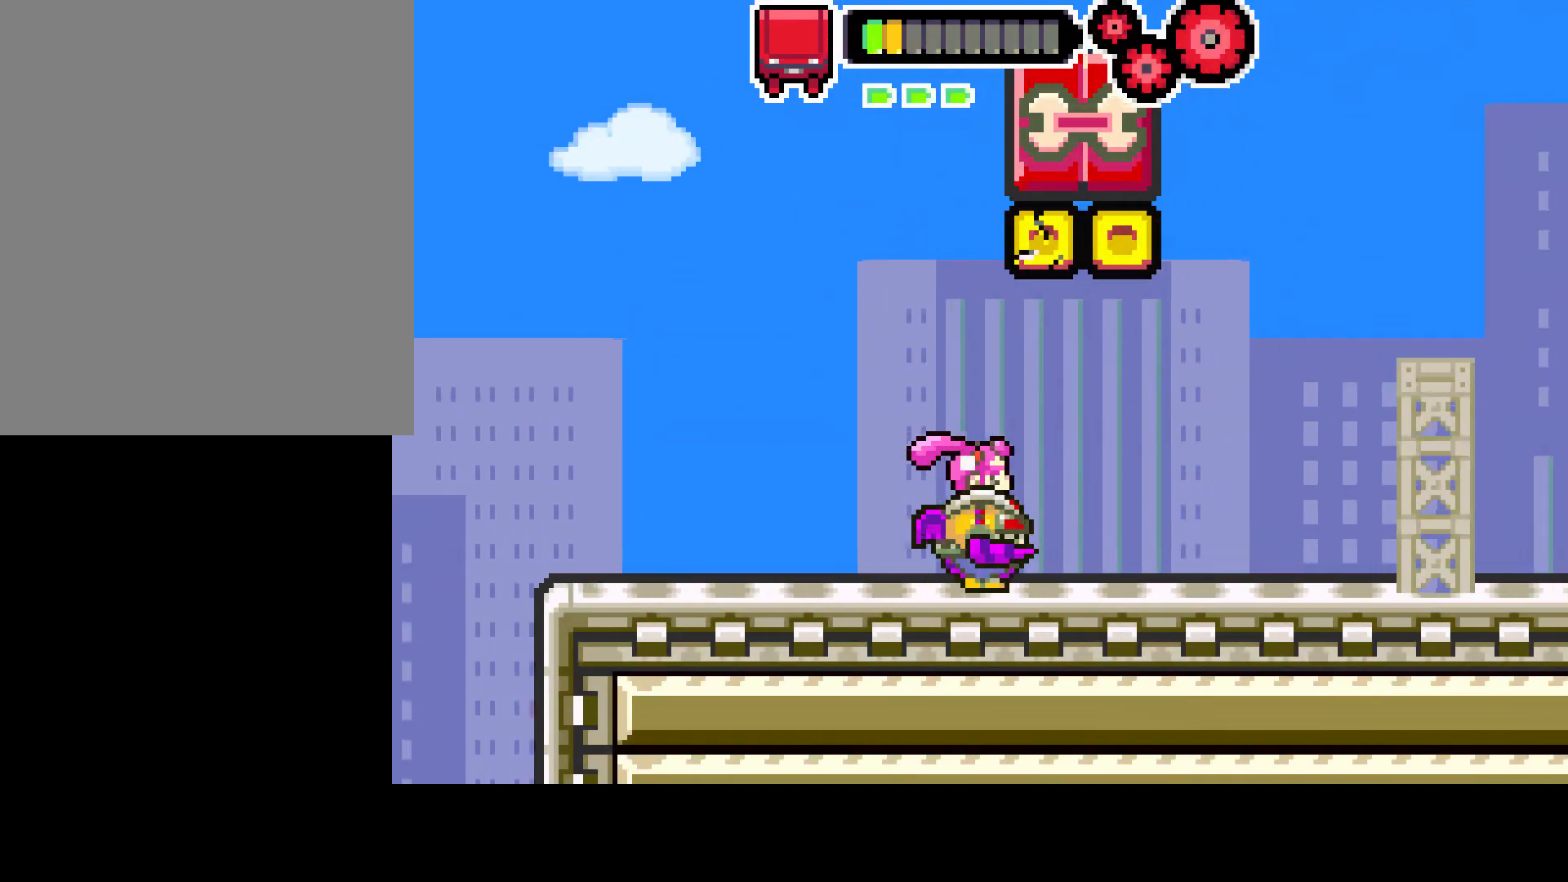
{"buttons": ["R1", "DPAD_UP", "DPAD_LEFT"], "left_stick": "center", "right_stick": "center", "events": [[17, "CIRCLE", "down"], [50, "DPAD_UP", "down"], [83, "DPAD_RIGHT", "up"], [150, "CIRCLE", "up"], [150, "R1", "down"], [450, "DPAD_LEFT", "down"]]}
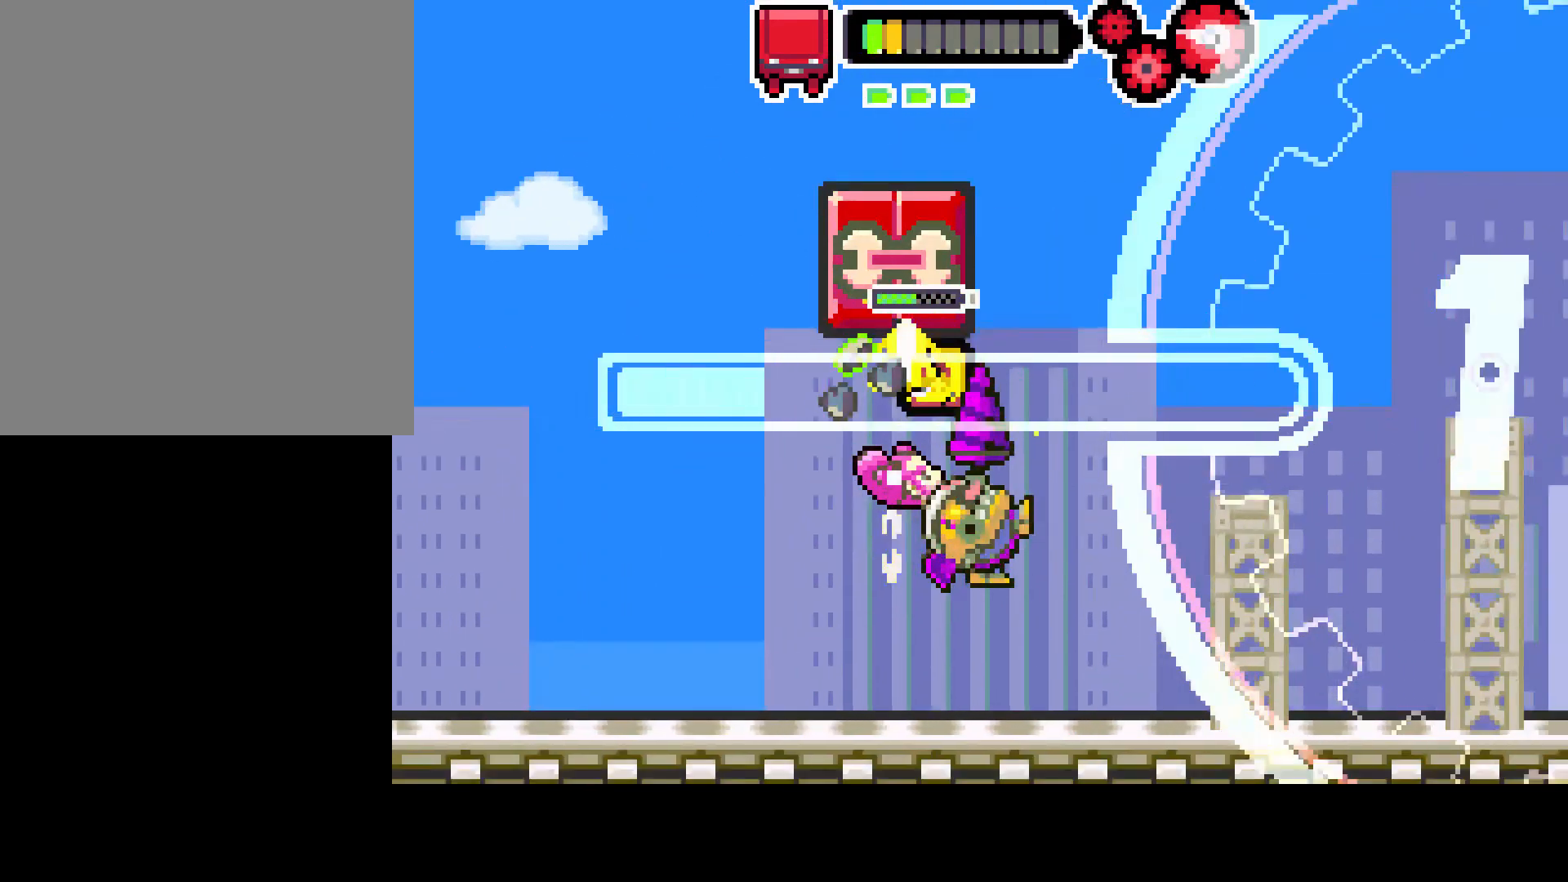
{"buttons": ["DPAD_LEFT"], "left_stick": "center", "right_stick": "center", "events": [[83, "DPAD_LEFT", "up"], [217, "R1", "up"], [350, "DPAD_LEFT", "down"], [450, "DPAD_UP", "up"]]}